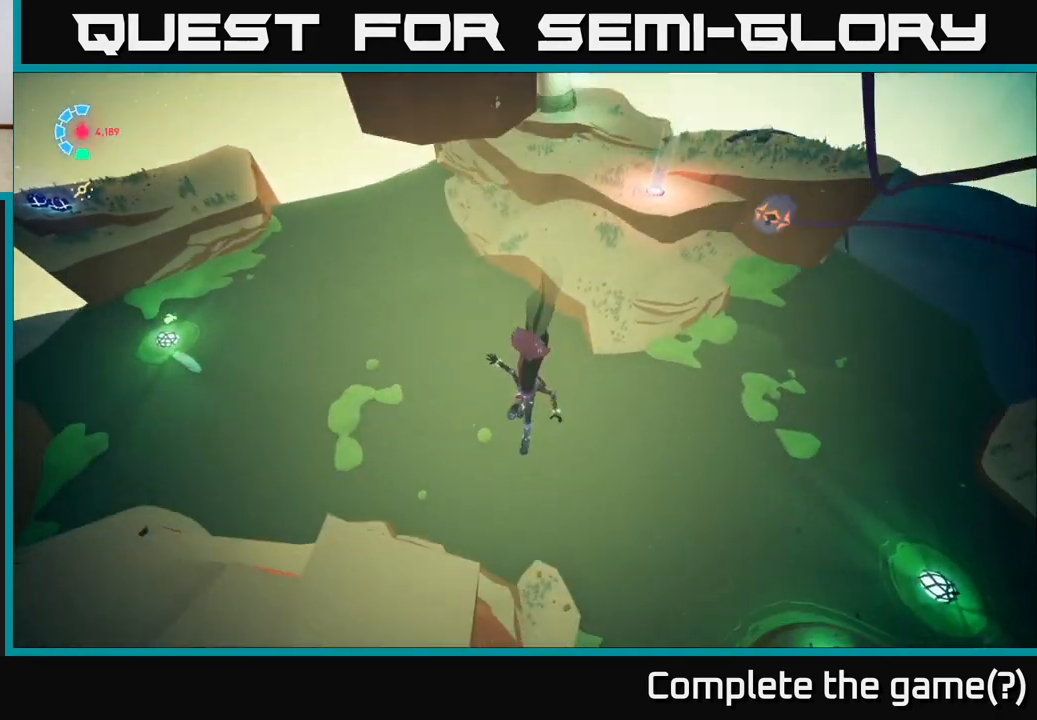
Gameplay with a controller (Xbox layout); each line is a JSON object with the inputs held at the frame after it. "events" lists button and stick changes between this image and that frame as [ms after this image, input, new state], when the widget could be followed in between.
{"buttons": [], "left_stick": "down-left", "right_stick": "right", "events": [[17, "right_stick", "center"], [83, "left_stick", "down"], [150, "R2", "down"], [300, "left_stick", "down-left"], [333, "R2", "up"], [367, "L2", "up"], [483, "right_stick", "right"]]}
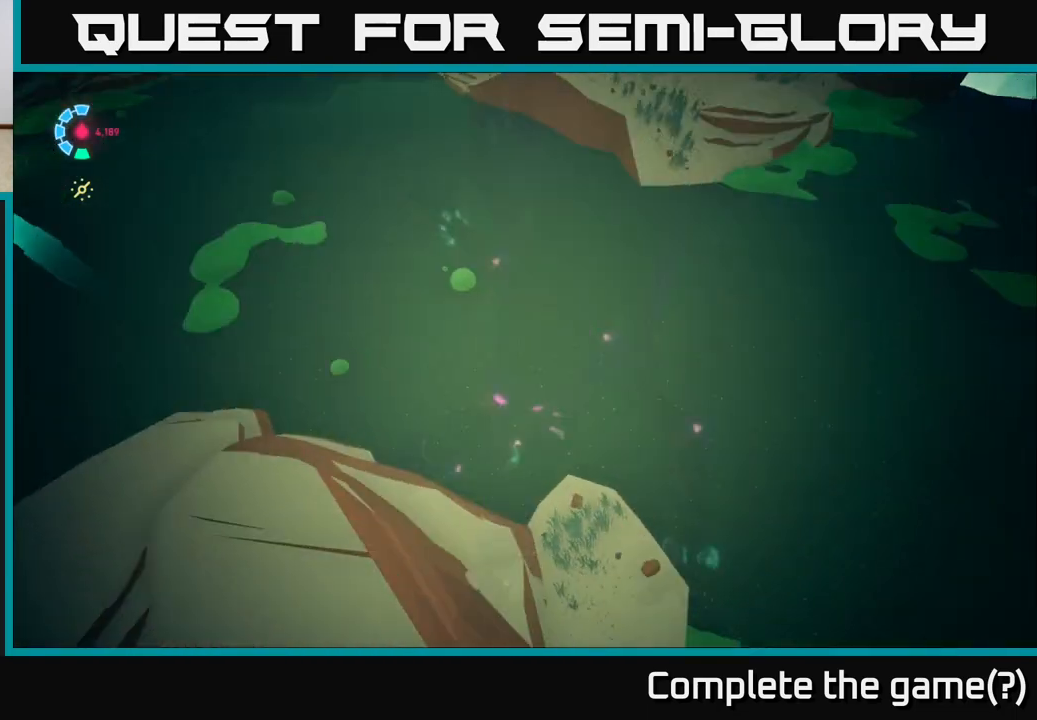
{"buttons": [], "left_stick": "center", "right_stick": "up-right", "events": [[33, "right_stick", "up-right"], [50, "left_stick", "down"], [150, "left_stick", "center"], [217, "left_stick", "up-right"], [300, "left_stick", "center"]]}
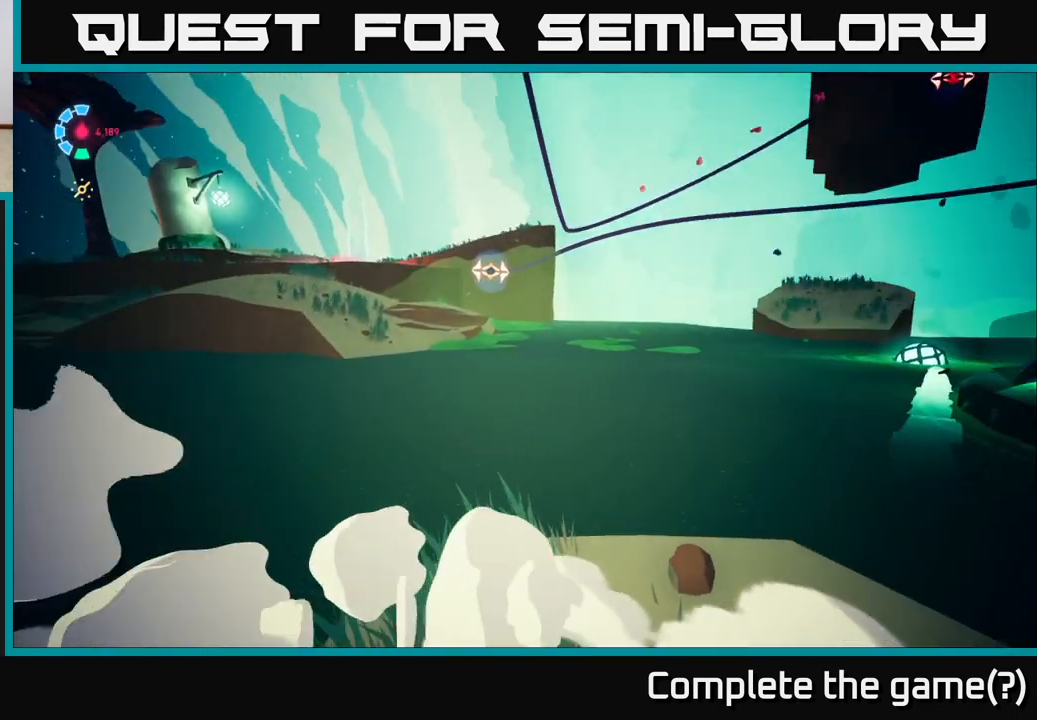
{"buttons": [], "left_stick": "up", "right_stick": "left", "events": [[17, "right_stick", "right"], [117, "left_stick", "up-right"], [167, "right_stick", "center"], [433, "left_stick", "up"], [483, "right_stick", "left"]]}
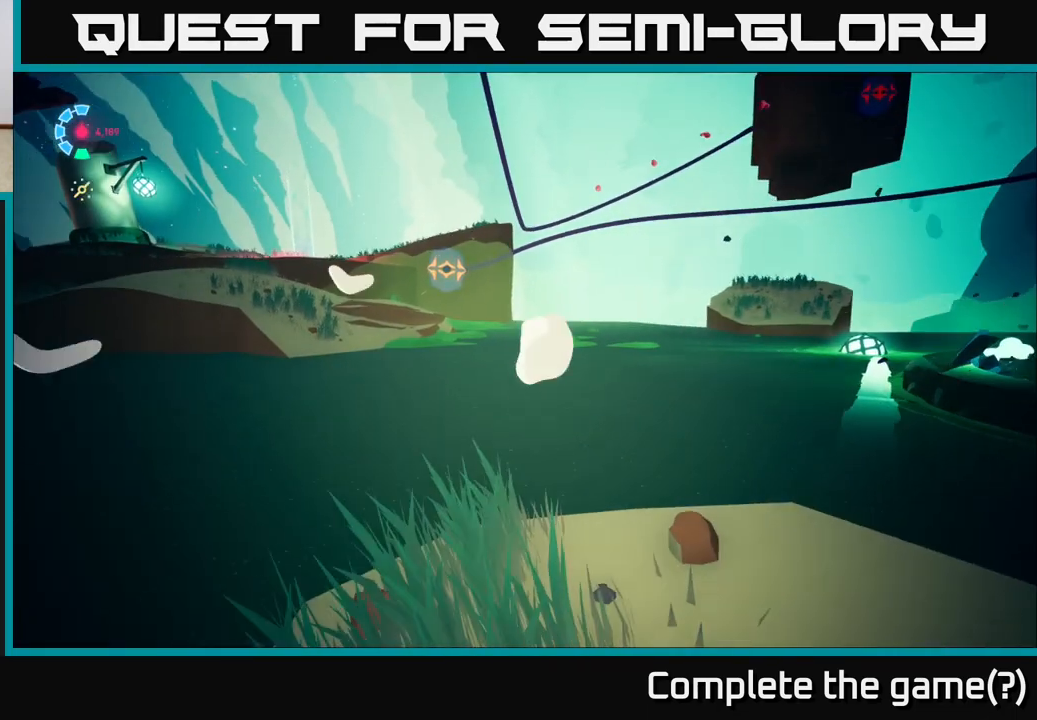
{"buttons": ["A", "L2", "R2"], "left_stick": "up-left", "right_stick": "center", "events": [[67, "L2", "down"], [83, "right_stick", "center"], [167, "R2", "down"], [217, "left_stick", "up-left"], [367, "A", "down"]]}
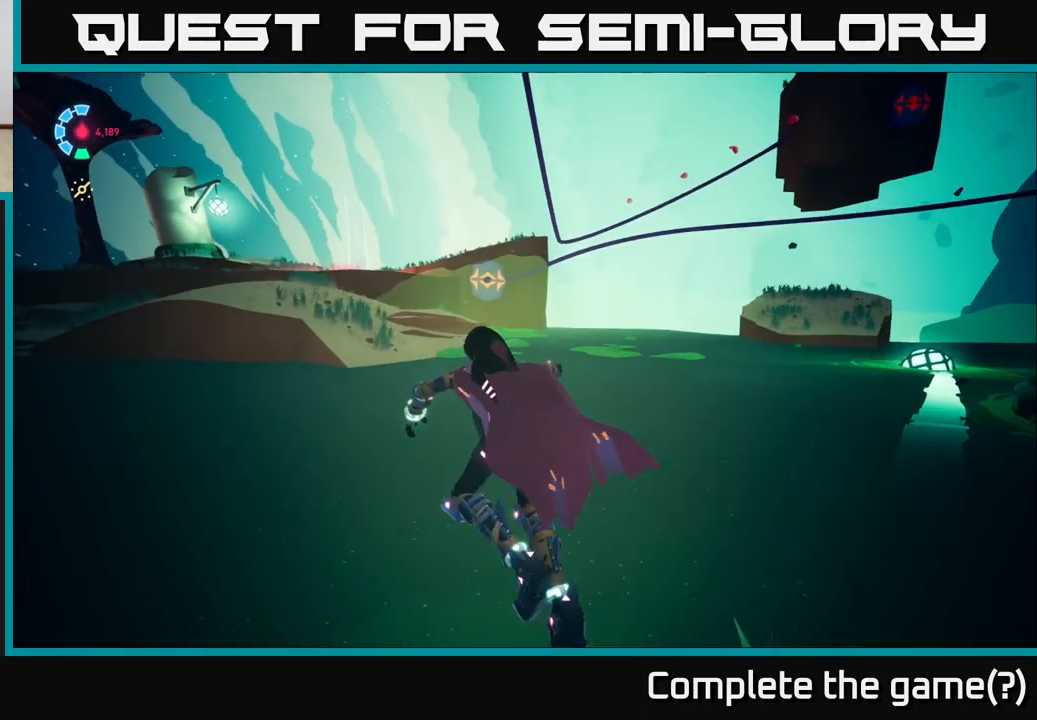
{"buttons": ["L2", "R2"], "left_stick": "up-left", "right_stick": "center", "events": [[300, "left_stick", "up"], [383, "A", "up"], [400, "left_stick", "up-left"]]}
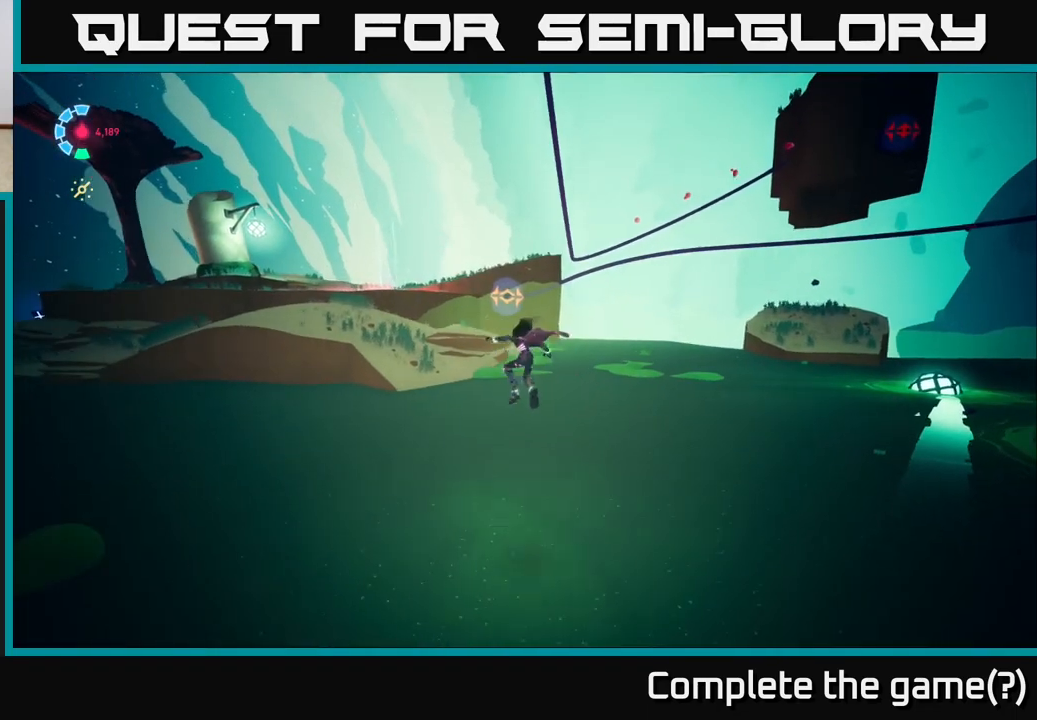
{"buttons": ["A", "L2", "R2"], "left_stick": "up-left", "right_stick": "center", "events": [[50, "R2", "up"], [83, "L2", "up"], [167, "L2", "down"], [217, "A", "down"], [233, "R2", "down"]]}
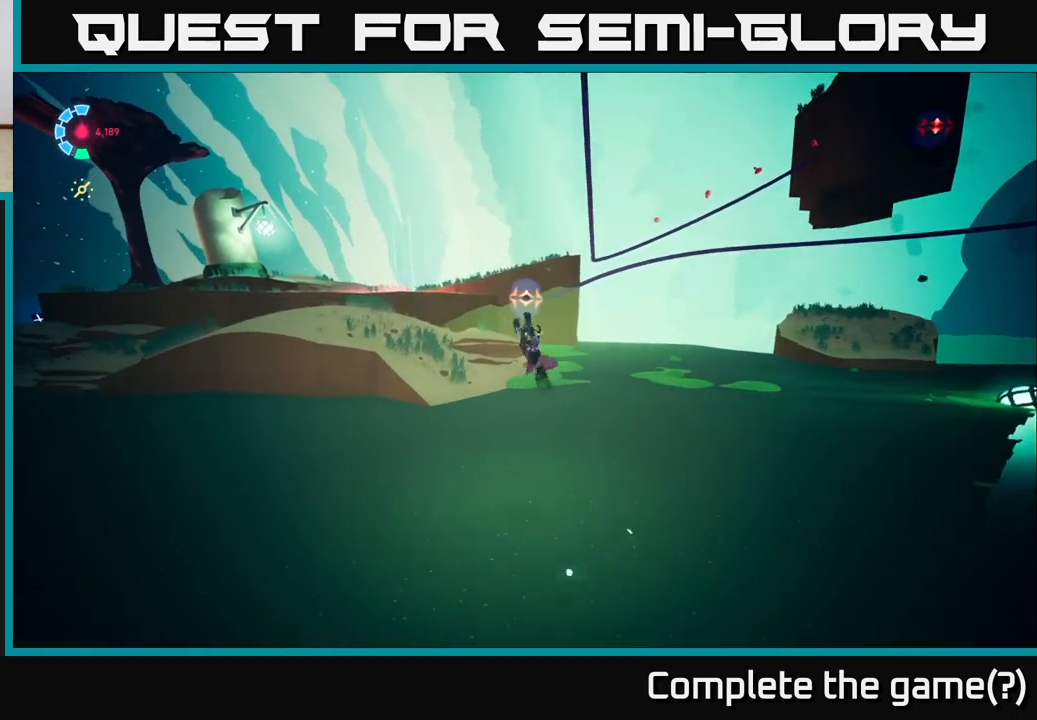
{"buttons": [], "left_stick": "up-left", "right_stick": "center", "events": [[300, "R2", "up"], [333, "A", "up"], [400, "L2", "up"]]}
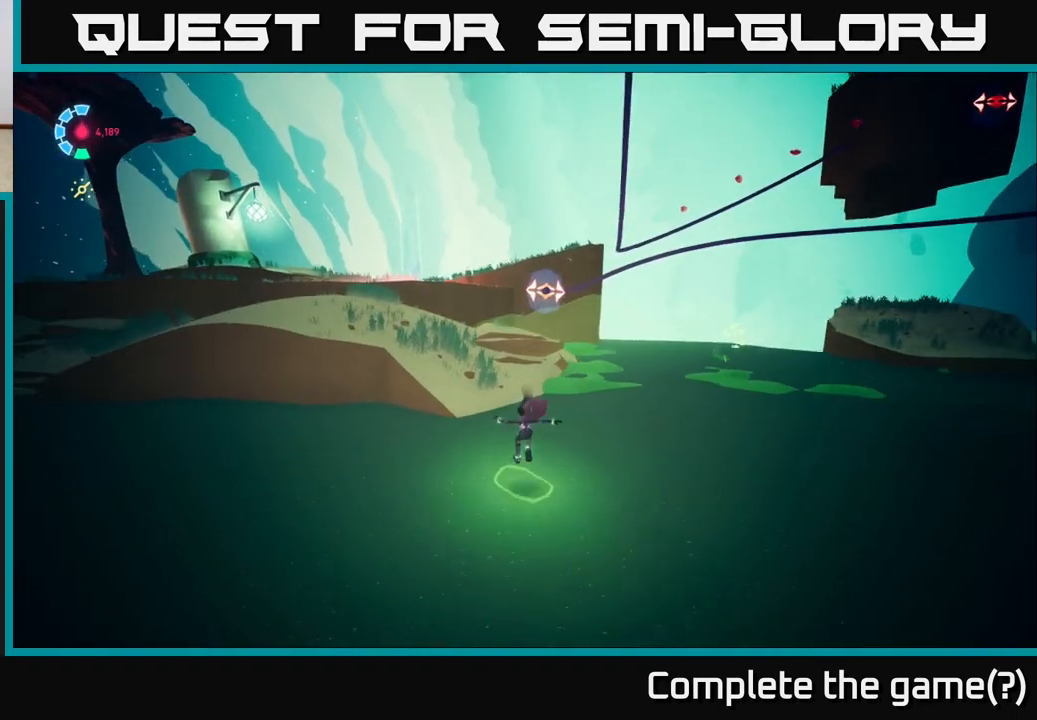
{"buttons": ["L2", "R2"], "left_stick": "up-left", "right_stick": "center", "events": [[117, "L2", "down"], [167, "R2", "down"]]}
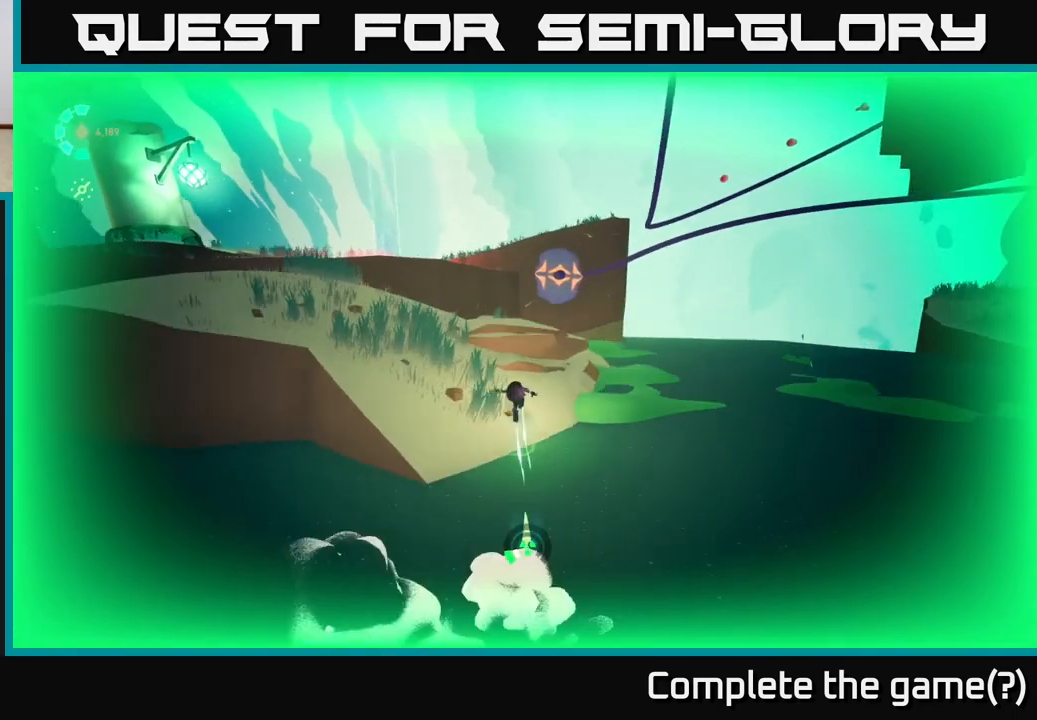
{"buttons": ["A", "L2"], "left_stick": "up-left", "right_stick": "center", "events": [[83, "left_stick", "left"], [267, "R2", "up"], [433, "left_stick", "up-left"], [467, "A", "down"]]}
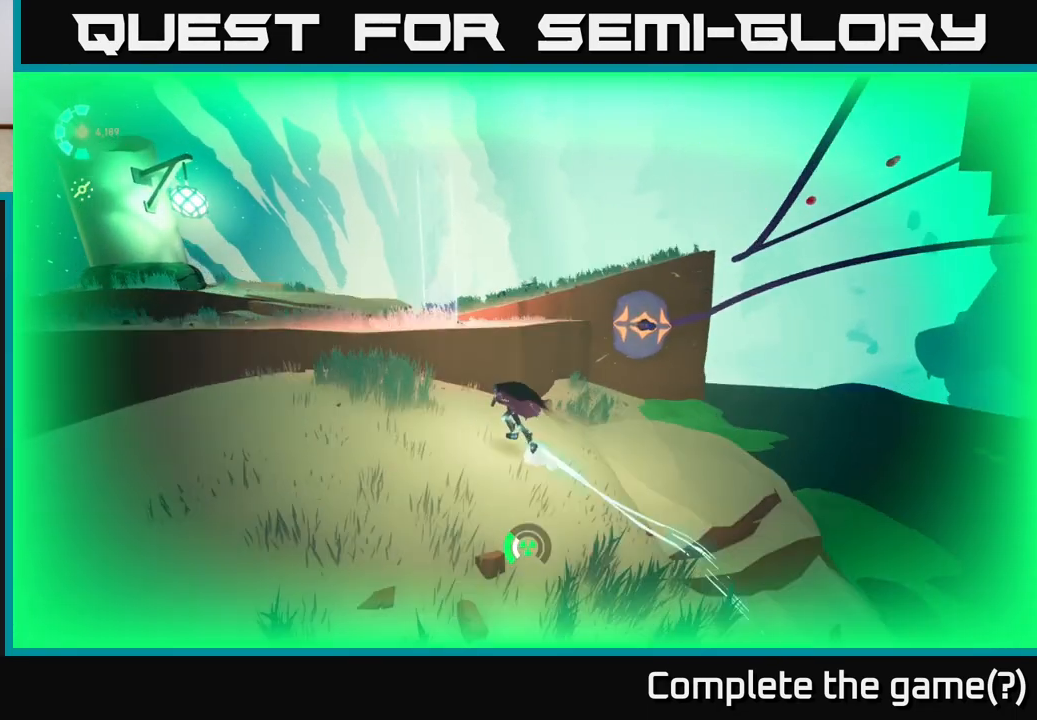
{"buttons": ["L2"], "left_stick": "up", "right_stick": "center", "events": [[167, "A", "up"], [233, "A", "down"], [417, "A", "up"], [467, "left_stick", "up"]]}
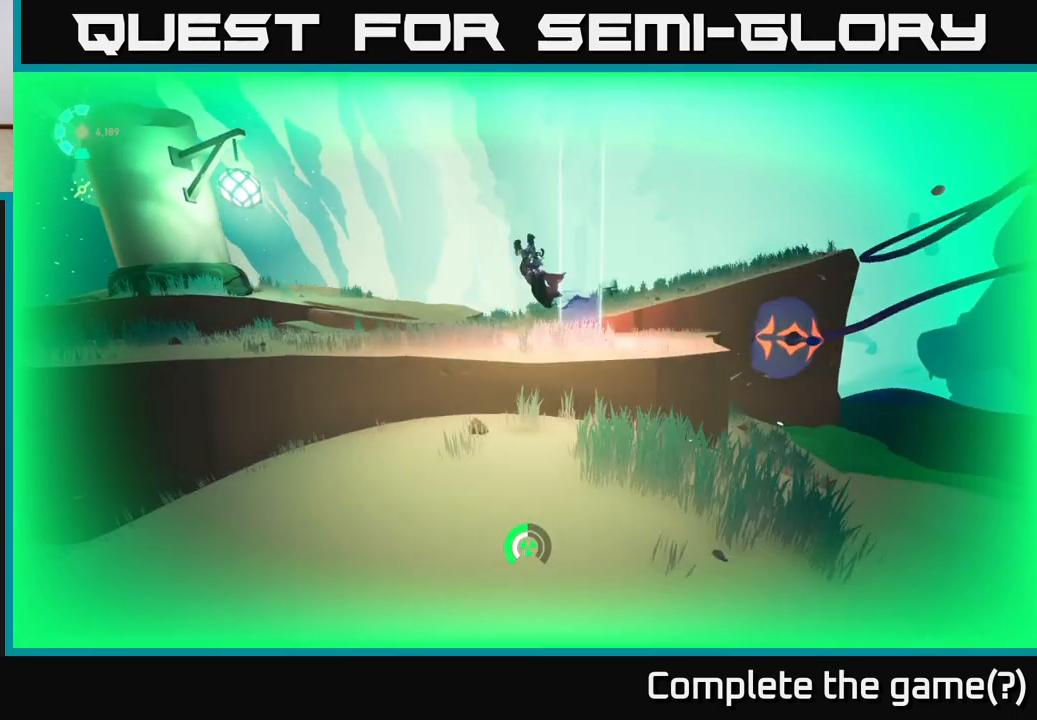
{"buttons": ["L2"], "left_stick": "up-left", "right_stick": "right", "events": [[167, "right_stick", "right"], [450, "left_stick", "up-left"]]}
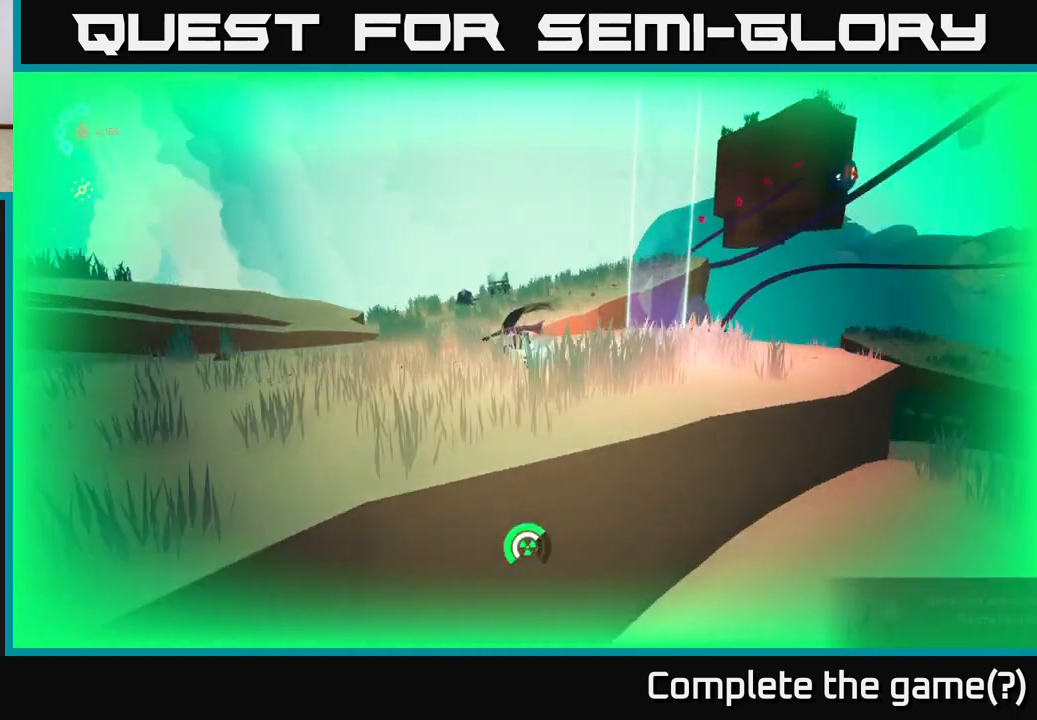
{"buttons": ["L2", "R2"], "left_stick": "up-right", "right_stick": "right", "events": [[100, "R2", "down"], [250, "left_stick", "up"], [500, "left_stick", "up-right"]]}
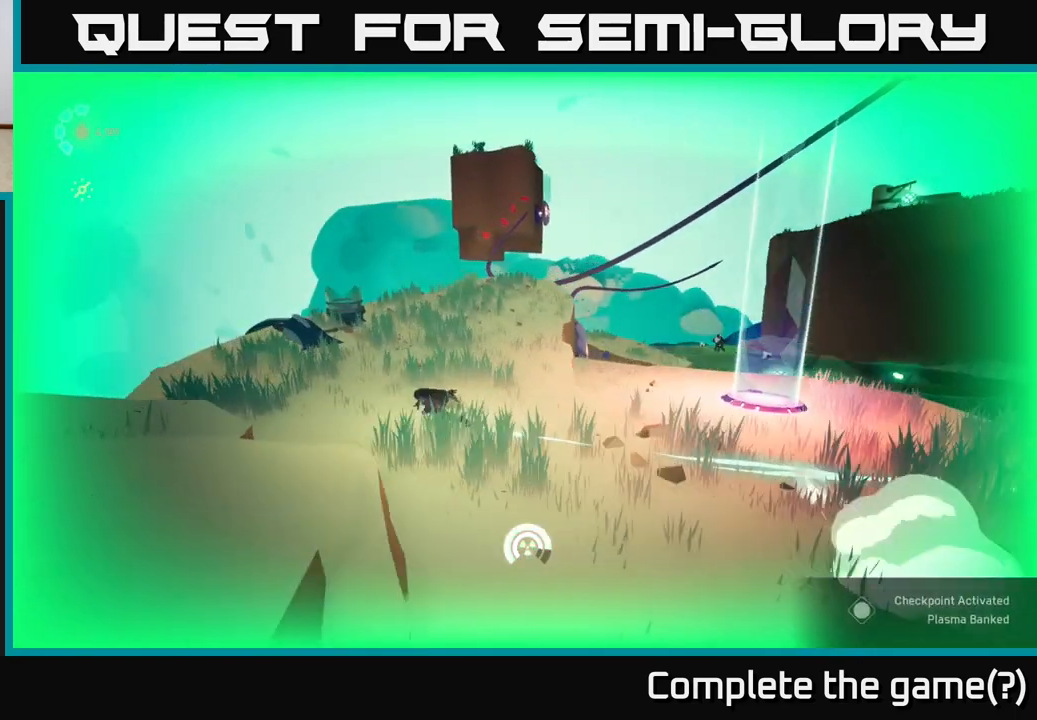
{"buttons": ["L2", "R2"], "left_stick": "up-right", "right_stick": "center", "events": [[167, "right_stick", "center"]]}
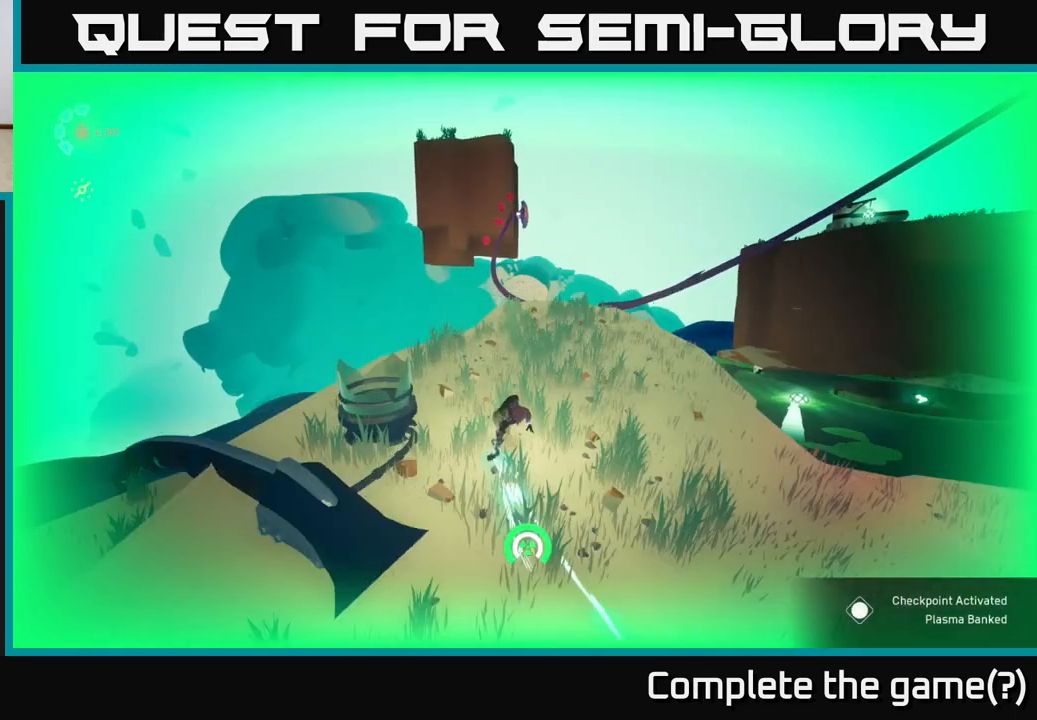
{"buttons": ["A", "L2"], "left_stick": "up", "right_stick": "center", "events": [[33, "R2", "up"], [200, "left_stick", "up"], [500, "A", "down"]]}
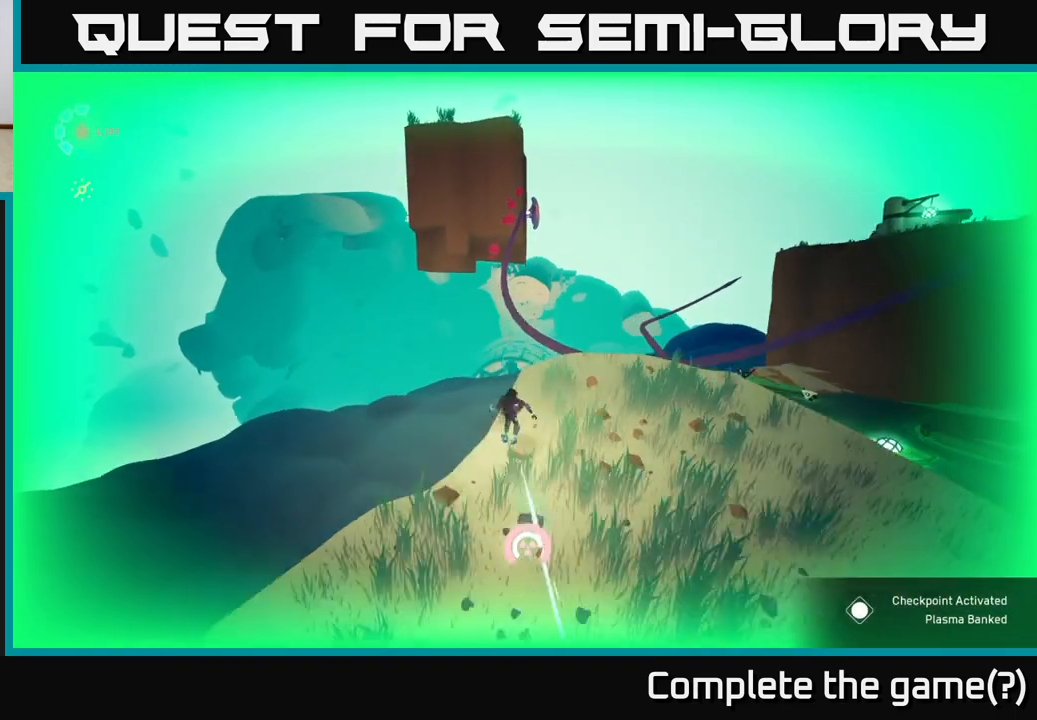
{"buttons": ["L2", "R2"], "left_stick": "up-left", "right_stick": "center", "events": [[100, "left_stick", "up-right"], [117, "A", "up"], [217, "left_stick", "up"], [450, "left_stick", "up-left"], [467, "R2", "down"]]}
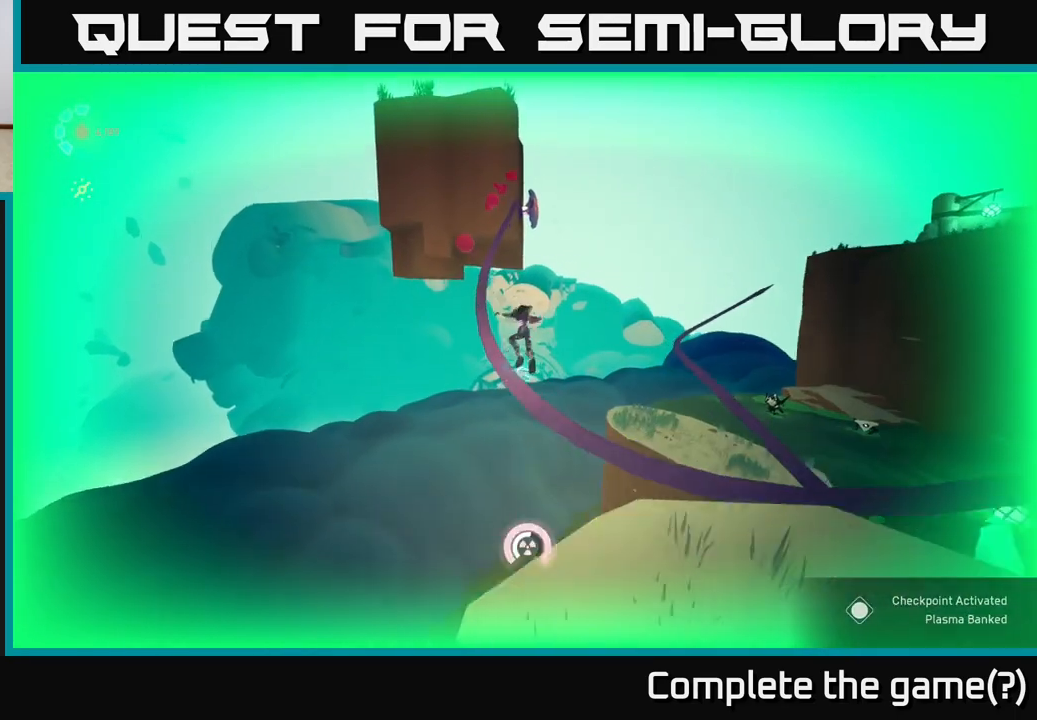
{"buttons": ["L2", "R2"], "left_stick": "center", "right_stick": "center", "events": [[450, "left_stick", "center"]]}
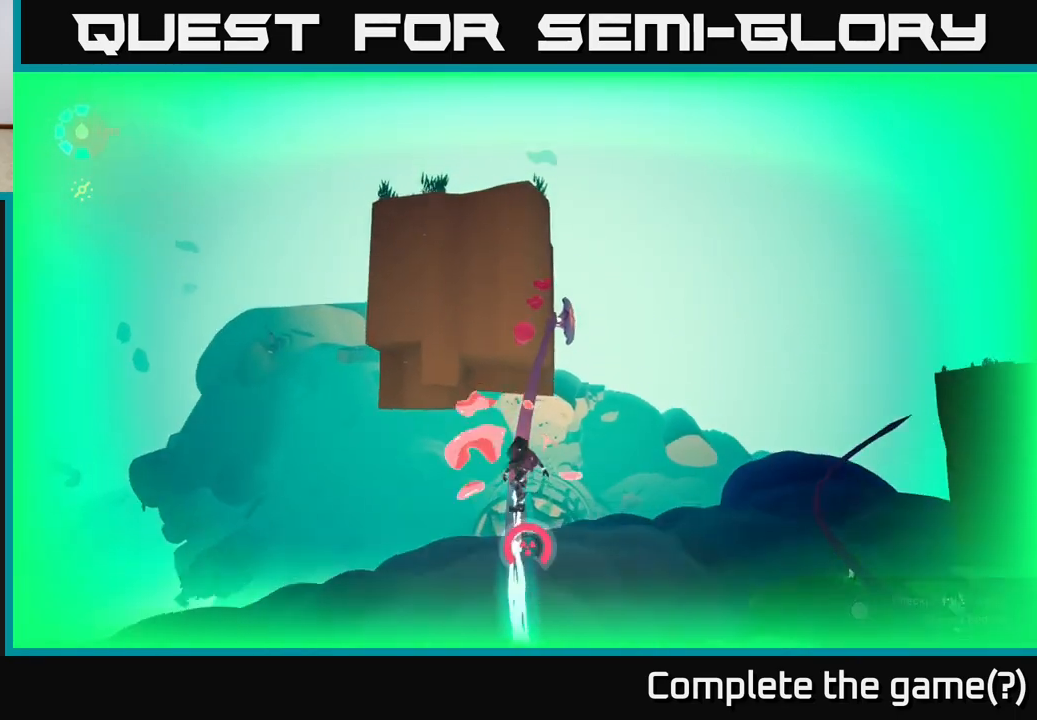
{"buttons": ["L2", "R2"], "left_stick": "center", "right_stick": "center", "events": []}
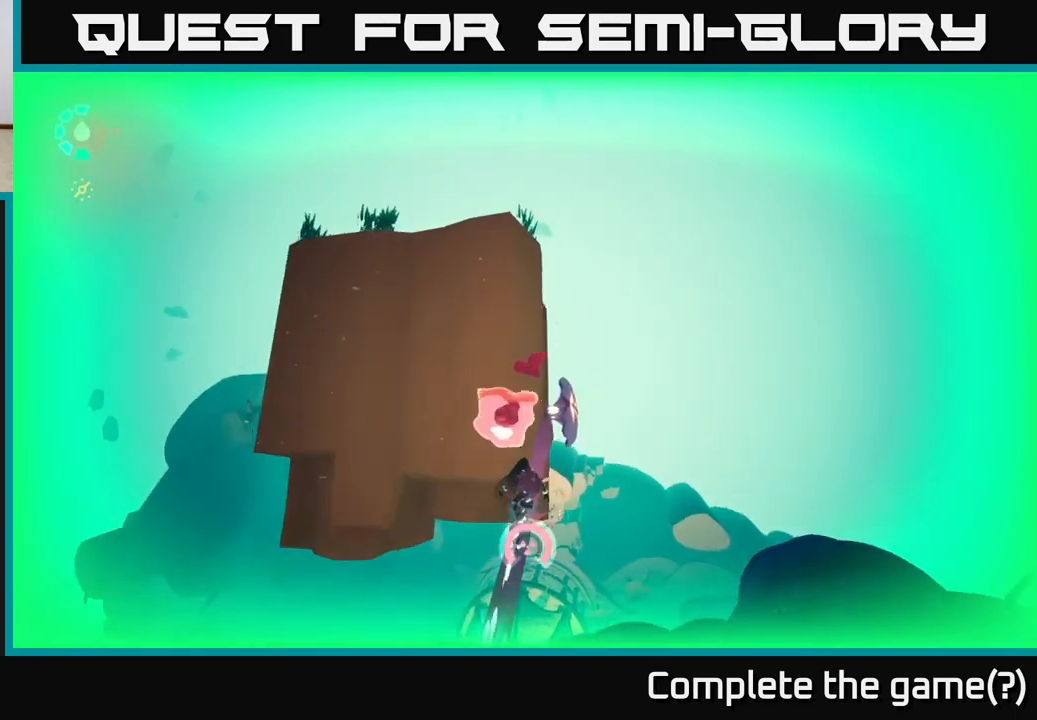
{"buttons": ["X", "L2", "R2"], "left_stick": "up", "right_stick": "center", "events": [[433, "X", "down"], [467, "left_stick", "up"]]}
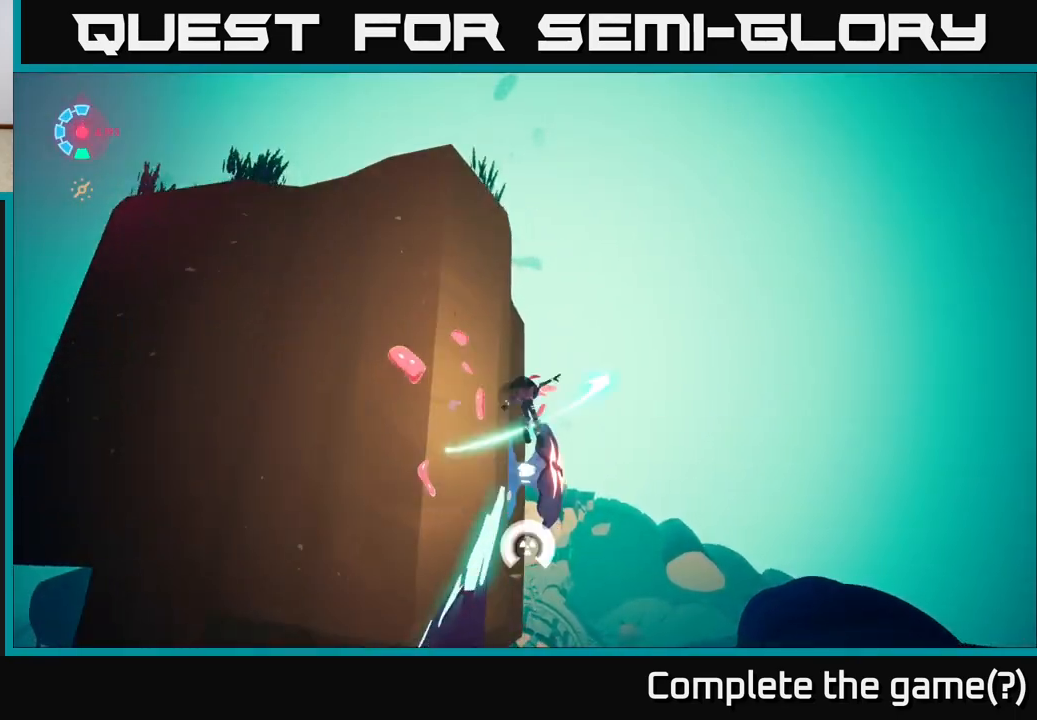
{"buttons": ["L2"], "left_stick": "up", "right_stick": "center", "events": [[50, "X", "up"], [117, "R2", "up"], [133, "left_stick", "up-right"], [367, "left_stick", "up"]]}
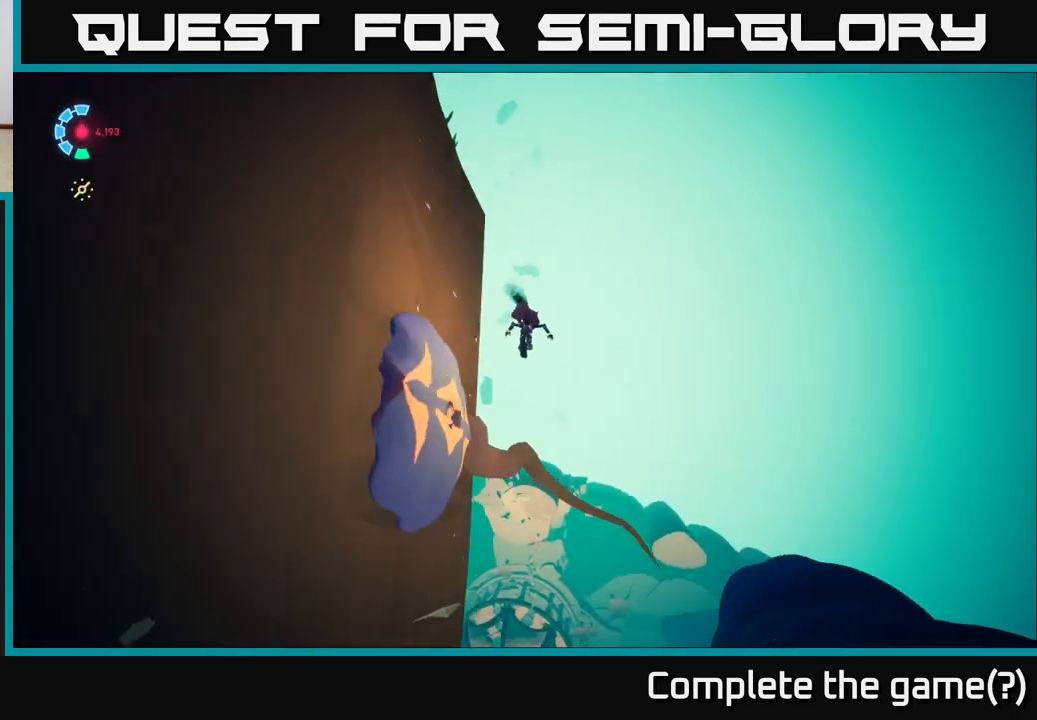
{"buttons": ["L2"], "left_stick": "right", "right_stick": "down-right", "events": [[50, "left_stick", "up-right"], [317, "right_stick", "down"], [417, "left_stick", "right"], [417, "right_stick", "down-right"]]}
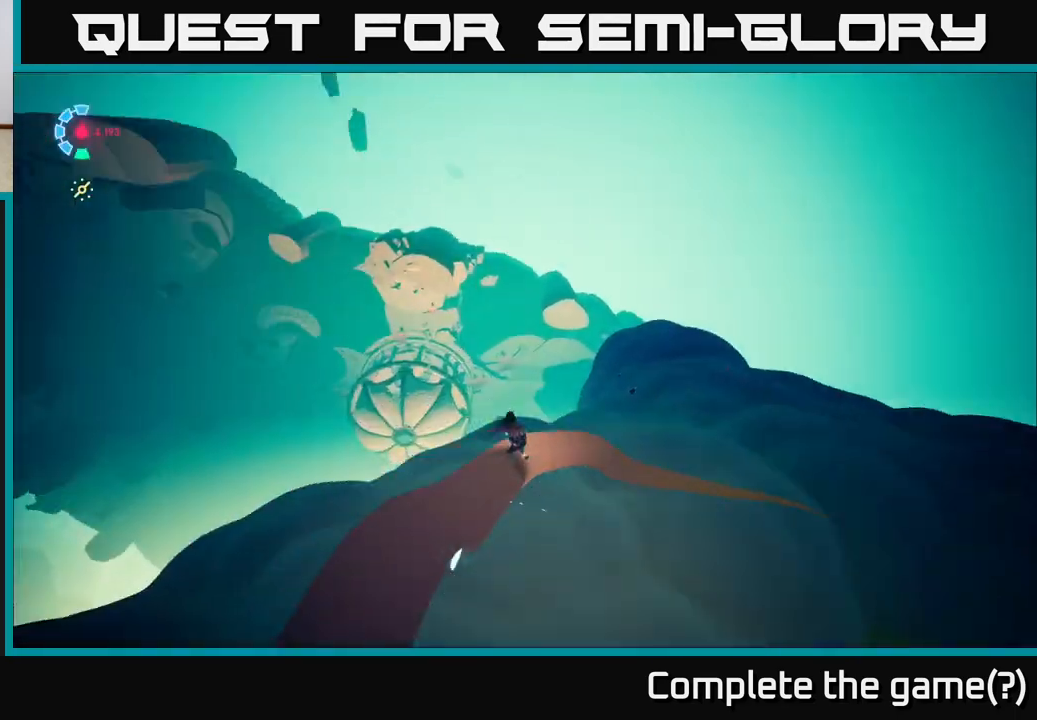
{"buttons": ["L2"], "left_stick": "center", "right_stick": "right", "events": [[100, "left_stick", "center"], [150, "right_stick", "right"]]}
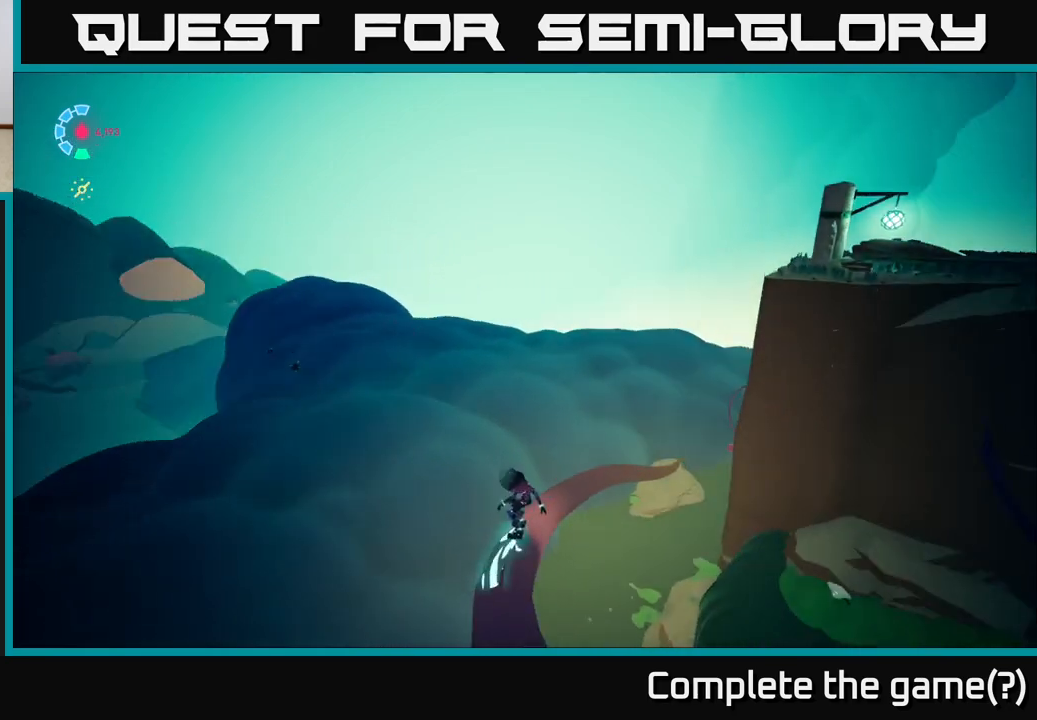
{"buttons": ["L2"], "left_stick": "center", "right_stick": "center", "events": [[317, "right_stick", "center"]]}
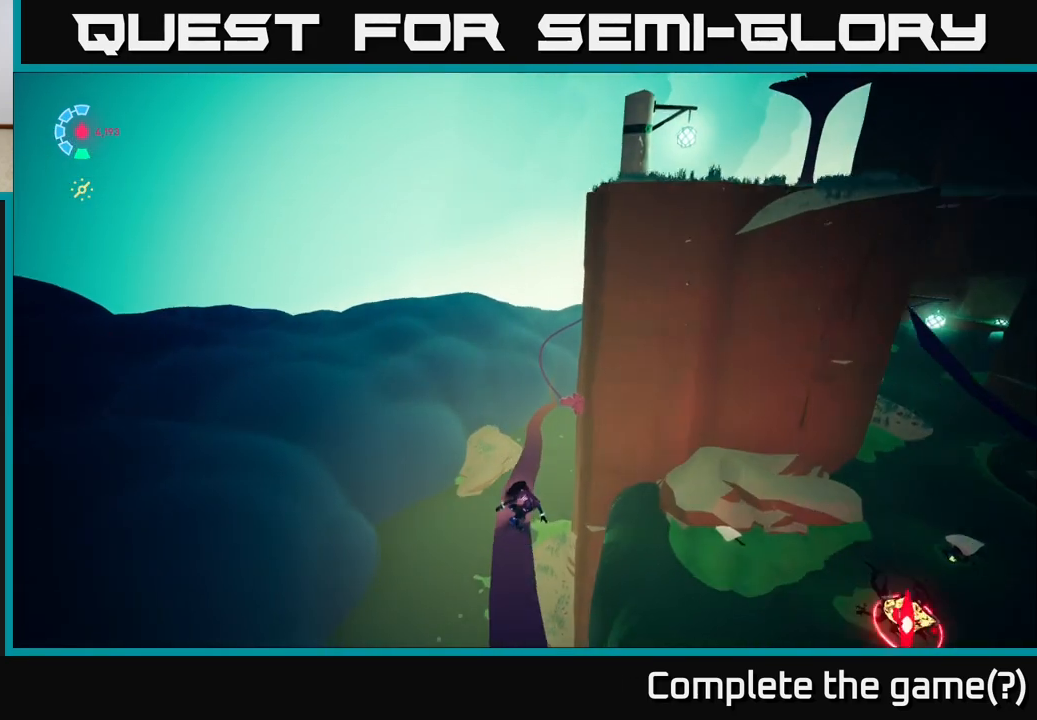
{"buttons": ["L2"], "left_stick": "center", "right_stick": "right", "events": [[300, "right_stick", "right"]]}
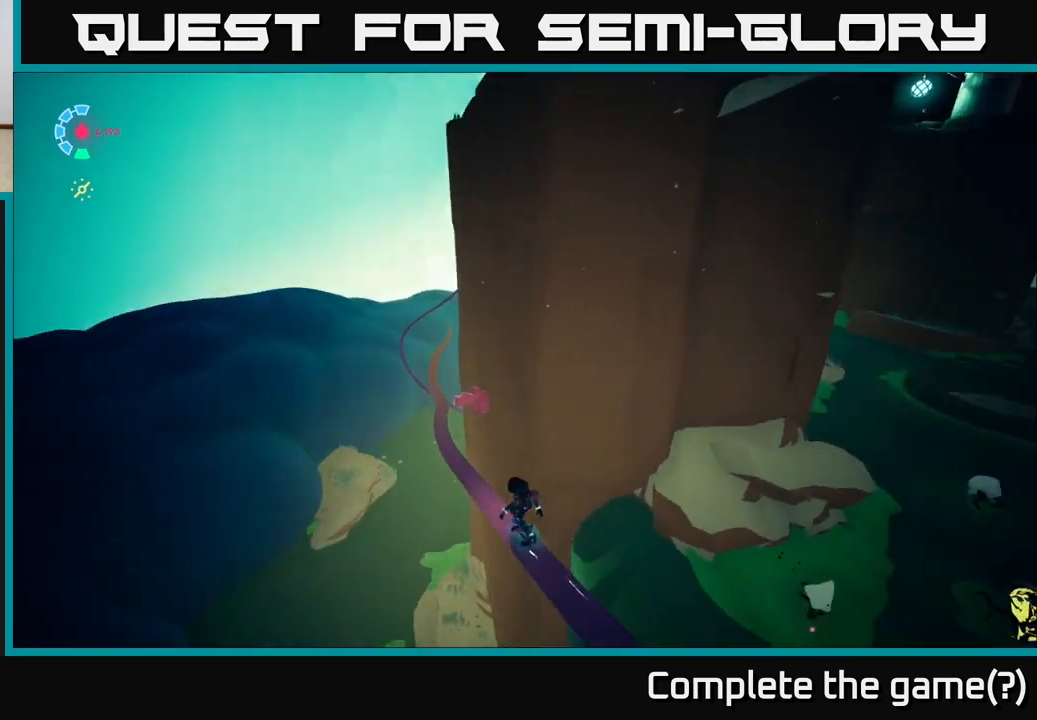
{"buttons": ["L2"], "left_stick": "center", "right_stick": "center", "events": [[83, "right_stick", "center"]]}
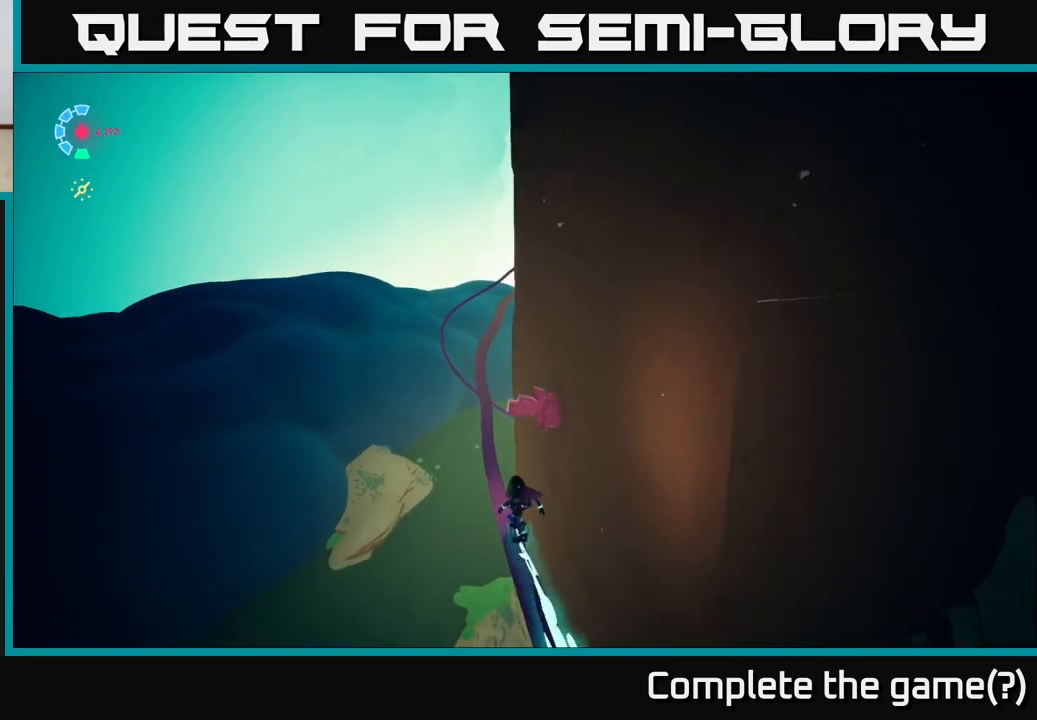
{"buttons": ["X"], "left_stick": "center", "right_stick": "center", "events": [[117, "L2", "up"], [483, "X", "down"]]}
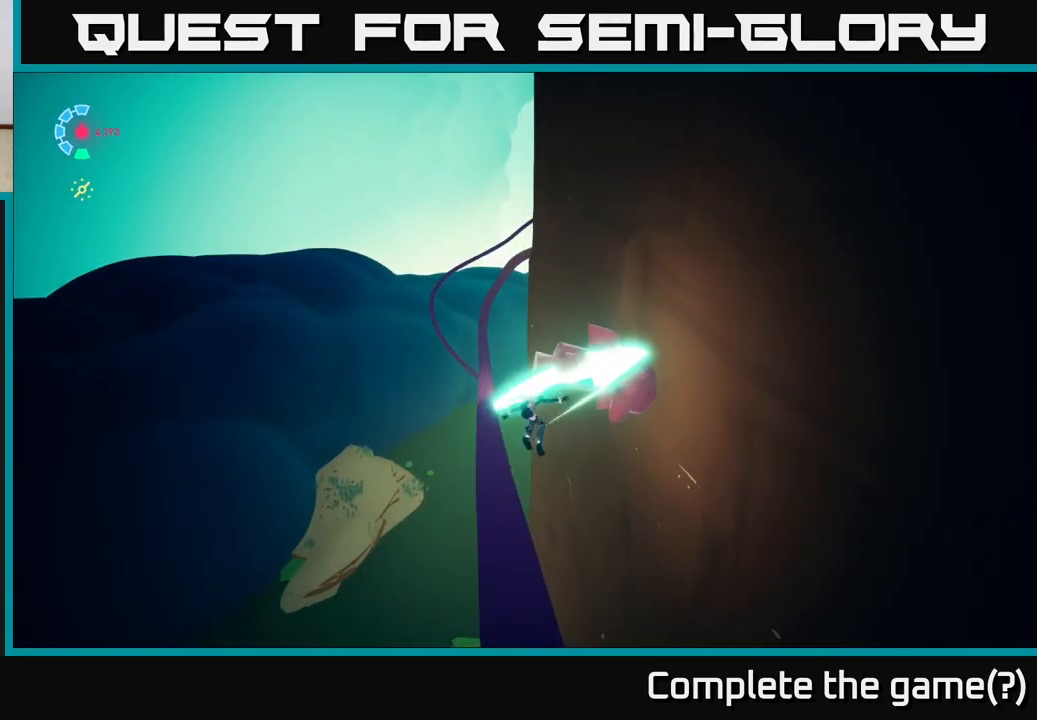
{"buttons": ["A"], "left_stick": "down", "right_stick": "center", "events": [[133, "X", "up"], [267, "X", "down"], [333, "A", "down"], [400, "X", "up"], [417, "left_stick", "down"]]}
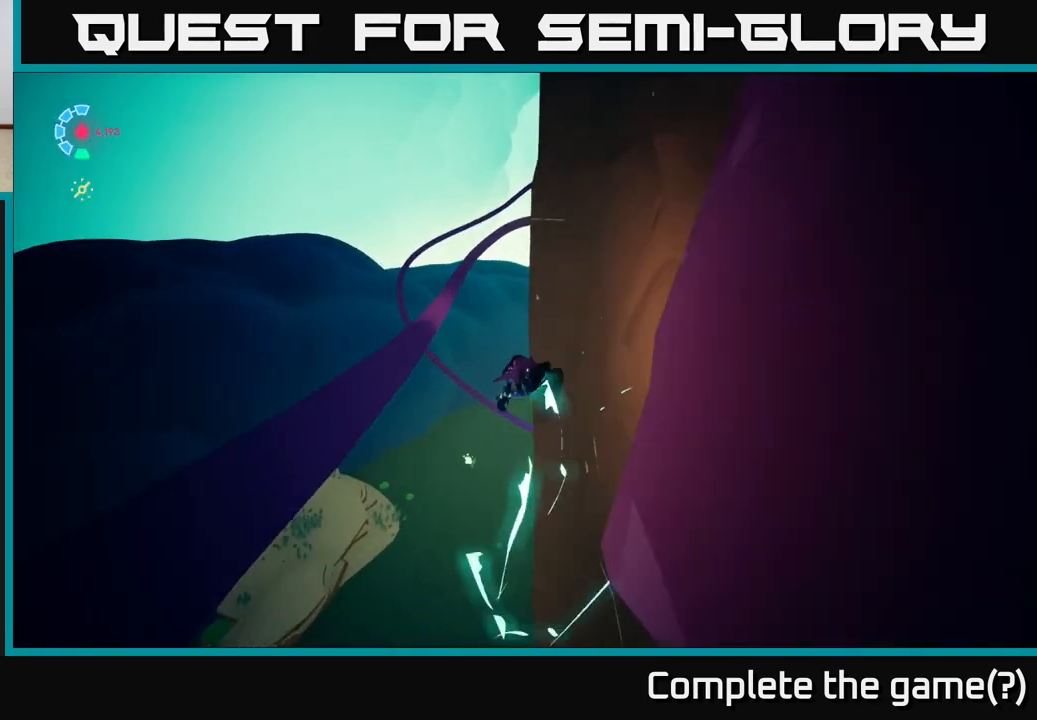
{"buttons": ["A", "L2"], "left_stick": "left", "right_stick": "center", "events": [[67, "X", "down"], [183, "X", "up"], [350, "left_stick", "down-left"], [383, "L2", "down"], [450, "left_stick", "left"]]}
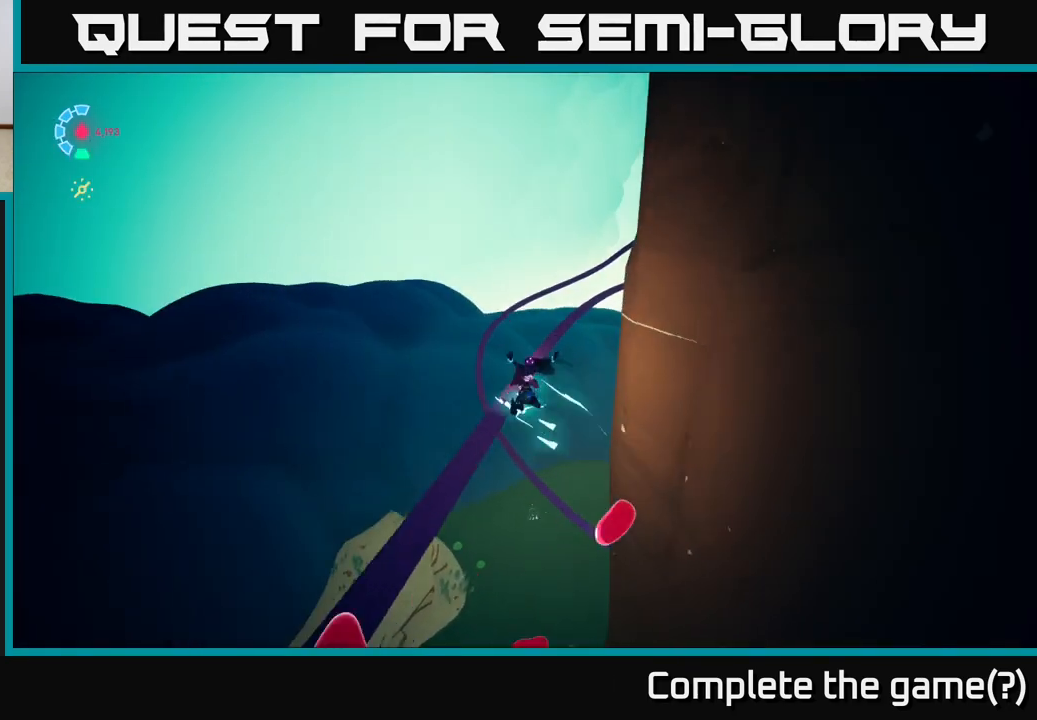
{"buttons": ["L2"], "left_stick": "up", "right_stick": "down-right", "events": [[133, "A", "up"], [250, "left_stick", "up"], [400, "right_stick", "down-right"]]}
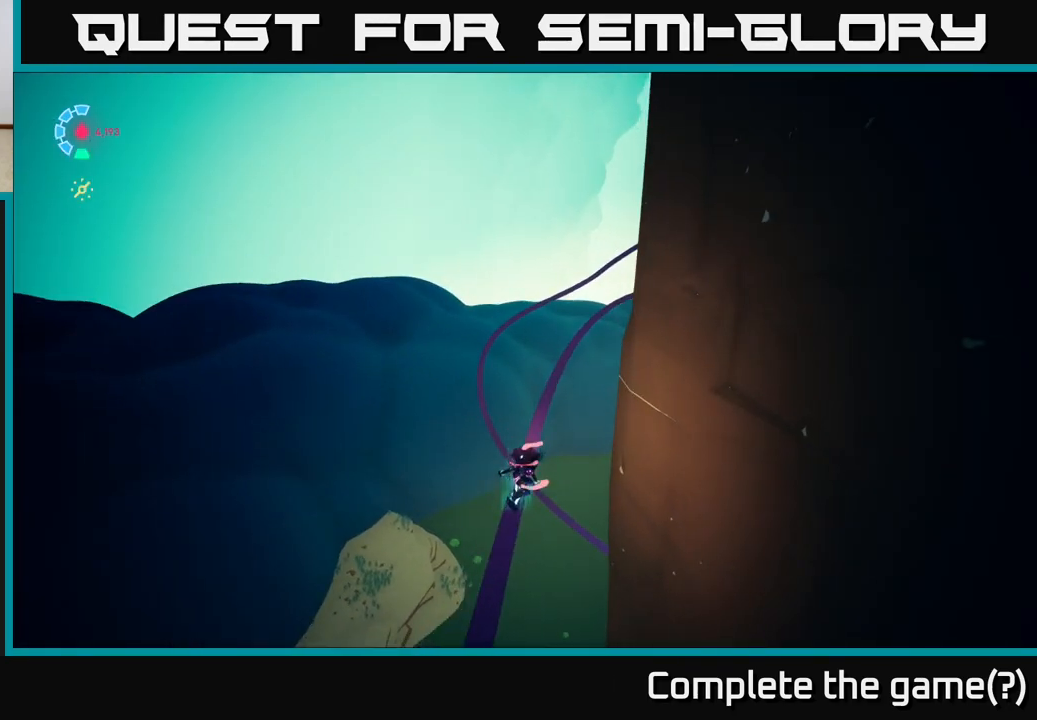
{"buttons": [], "left_stick": "up", "right_stick": "center", "events": [[200, "right_stick", "center"], [333, "L2", "up"], [350, "left_stick", "center"], [450, "left_stick", "up"]]}
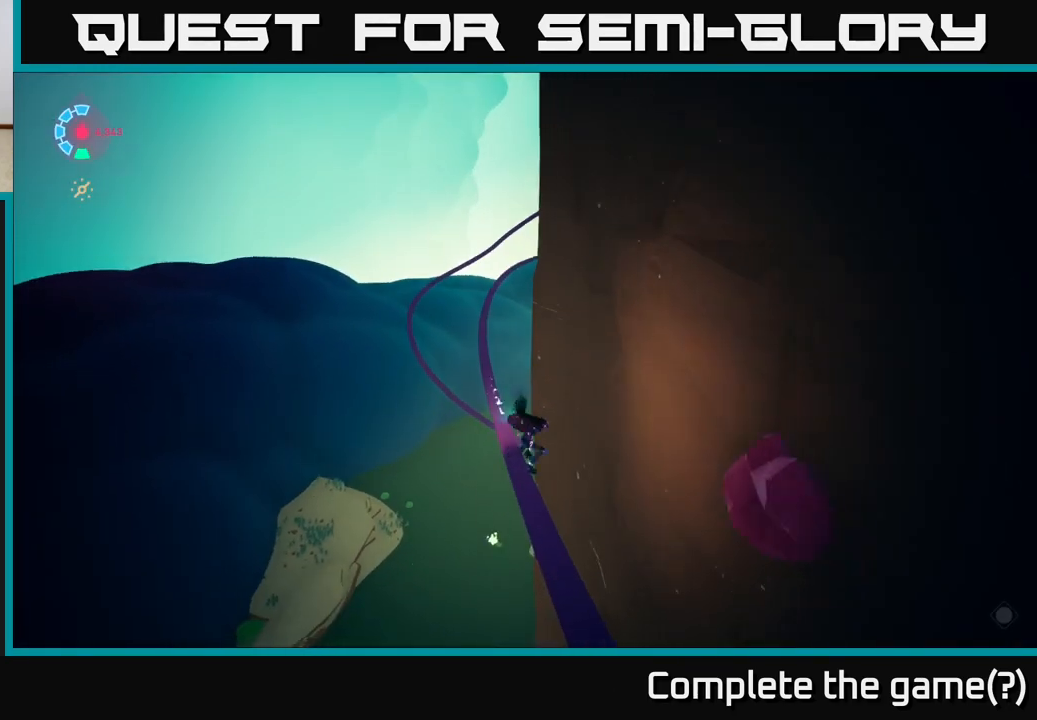
{"buttons": [], "left_stick": "up-left", "right_stick": "center", "events": [[33, "A", "down"], [83, "A", "up"], [333, "left_stick", "up-left"]]}